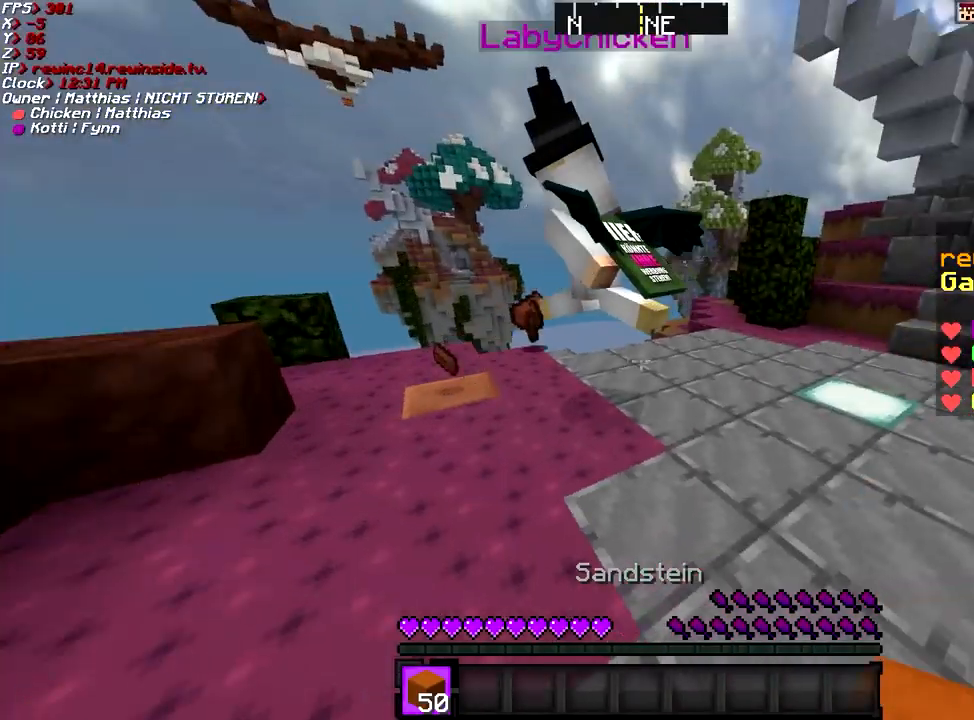
Gameplay with keyboard and mouse; each line is a JSON object with the keys and mouse buttons held at the frame after it. "events" lists presses ("down") and releases ("up") of "a", "d", "g", "q", "s", "shift", "space", "w", "mouse_left" and "mouse_right" between this image and that frame as [ms after this image, input, new state], when the widget could be followed in between. "mouse_left", "mouse_right" = the "left", "right" buttons of the "mouse" list. No other keys are recorded. Fast repeated clicks can show as one long hold. Mouse movement is not recorded.
{"keys": ["space", "w"], "mouse": [], "events": [[34, "d", "down"], [34, "w", "down"], [351, "d", "up"], [401, "space", "down"]]}
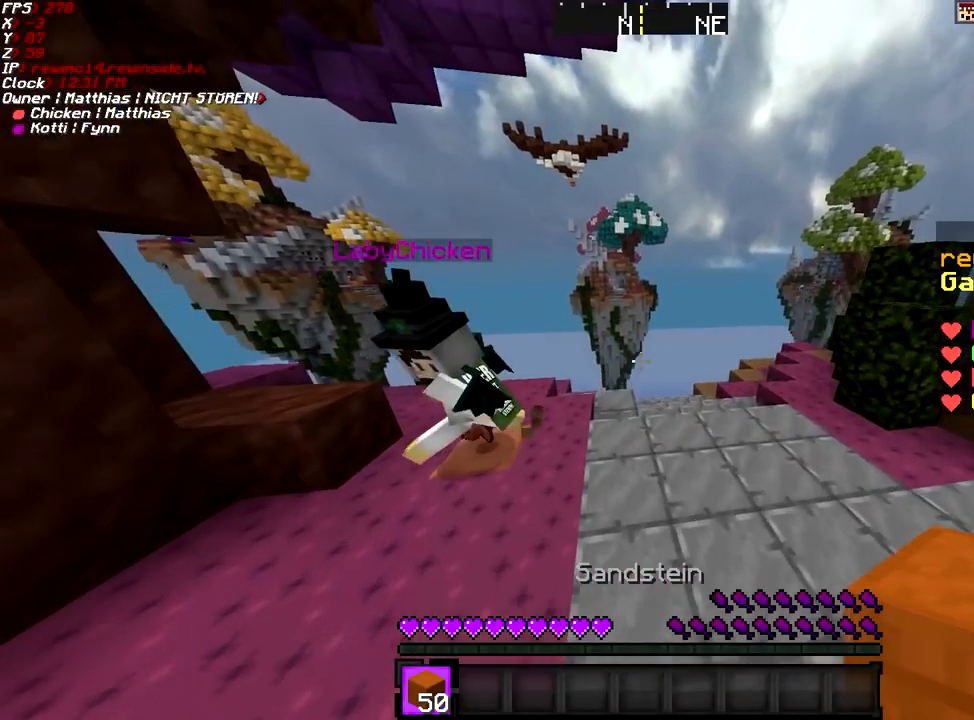
{"keys": ["w"], "mouse": [], "events": [[300, "space", "up"]]}
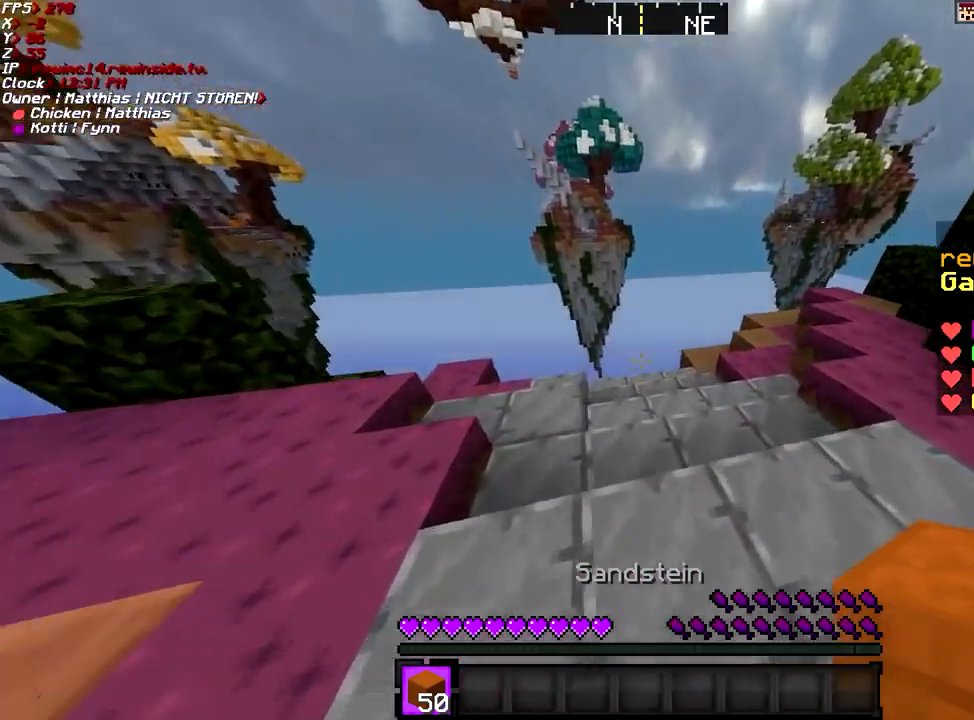
{"keys": ["w"], "mouse": [], "events": []}
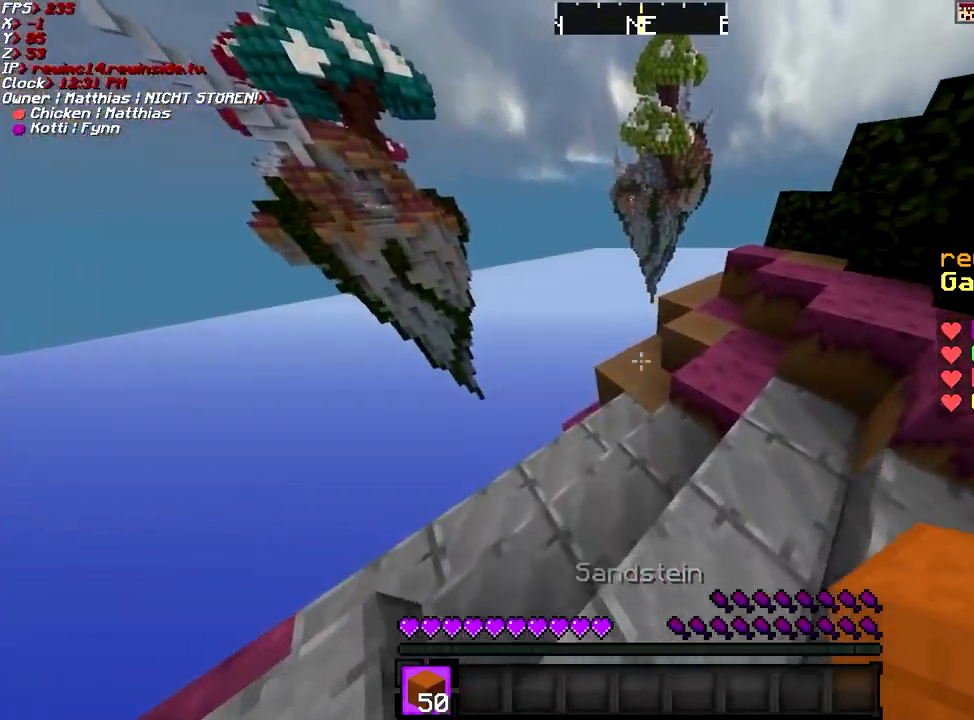
{"keys": ["w"], "mouse": [], "events": []}
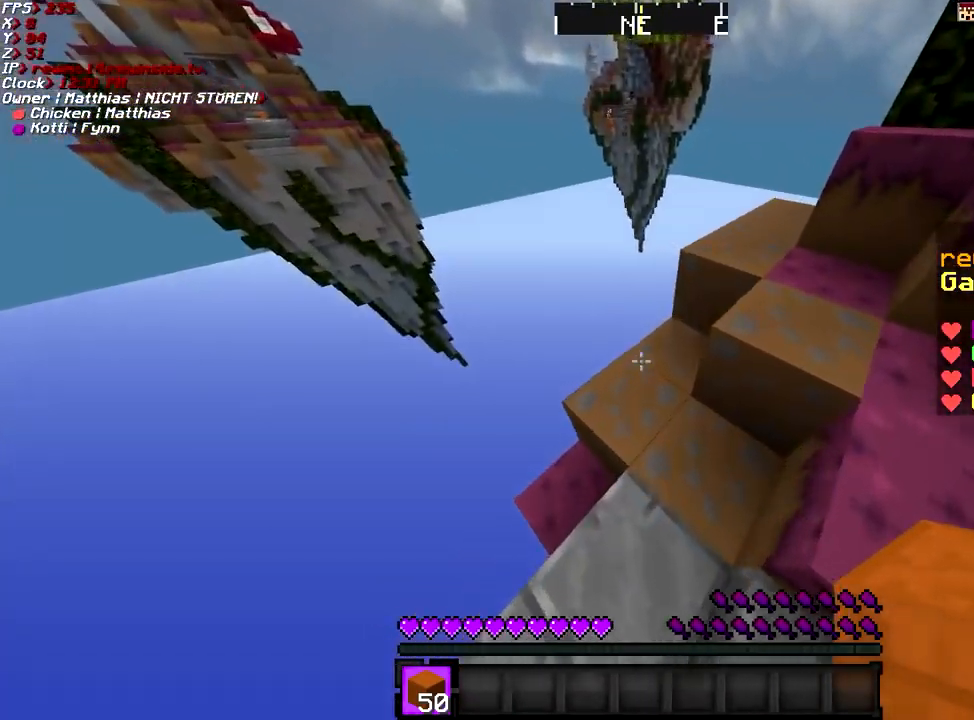
{"keys": ["s"], "mouse": [], "events": [[84, "shift", "down"], [84, "space", "down"], [151, "w", "up"], [267, "a", "down"], [351, "a", "up"], [401, "space", "up"], [451, "mouse_right", "down"], [451, "s", "down"], [451, "shift", "up"], [501, "mouse_right", "up"]]}
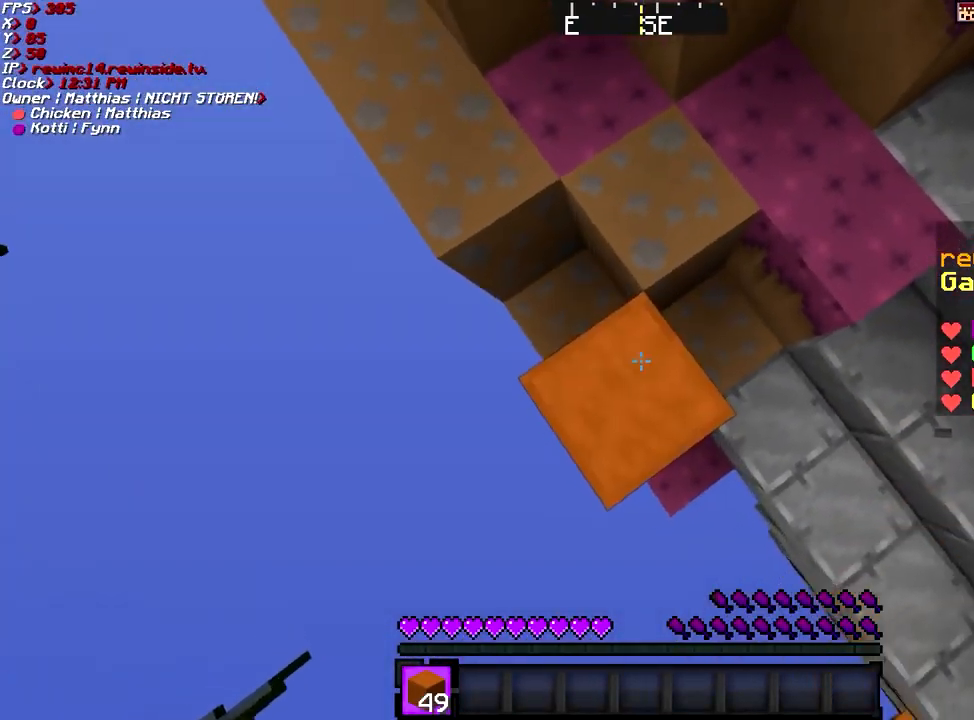
{"keys": ["a", "s", "shift"], "mouse": [], "events": [[100, "a", "down"], [100, "mouse_right", "down"], [150, "mouse_right", "up"], [150, "shift", "down"]]}
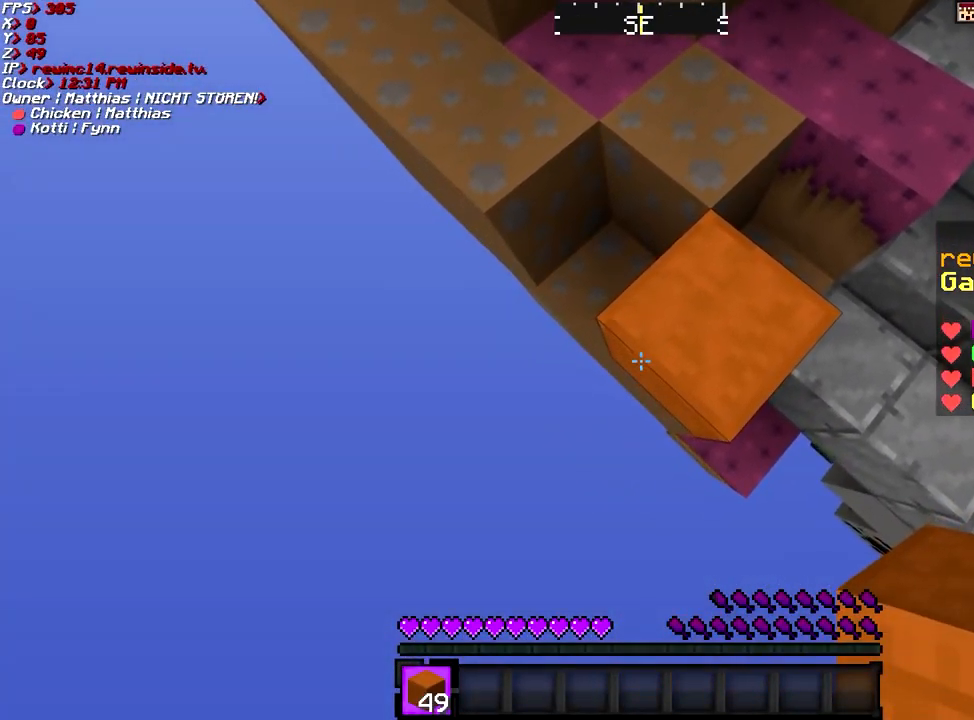
{"keys": ["a", "s", "shift"], "mouse": [], "events": [[84, "mouse_right", "down"], [134, "shift", "up"], [184, "mouse_right", "up"], [384, "shift", "down"], [434, "mouse_right", "down"], [484, "mouse_right", "up"]]}
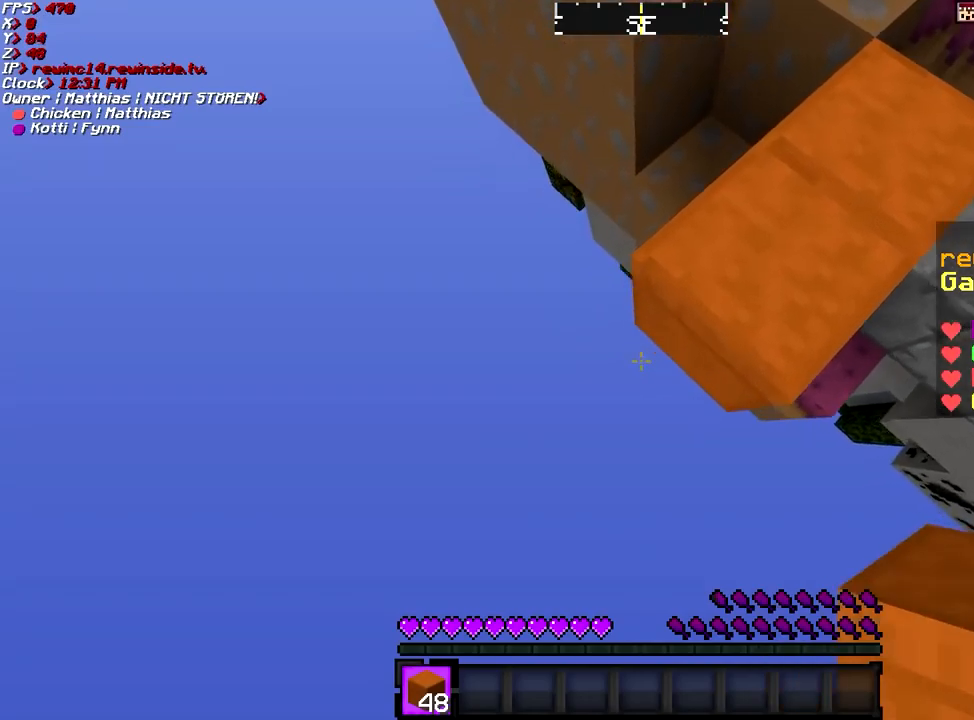
{"keys": [], "mouse": ["right"], "events": [[34, "shift", "up"], [317, "a", "up"], [317, "s", "up"], [451, "mouse_right", "down"]]}
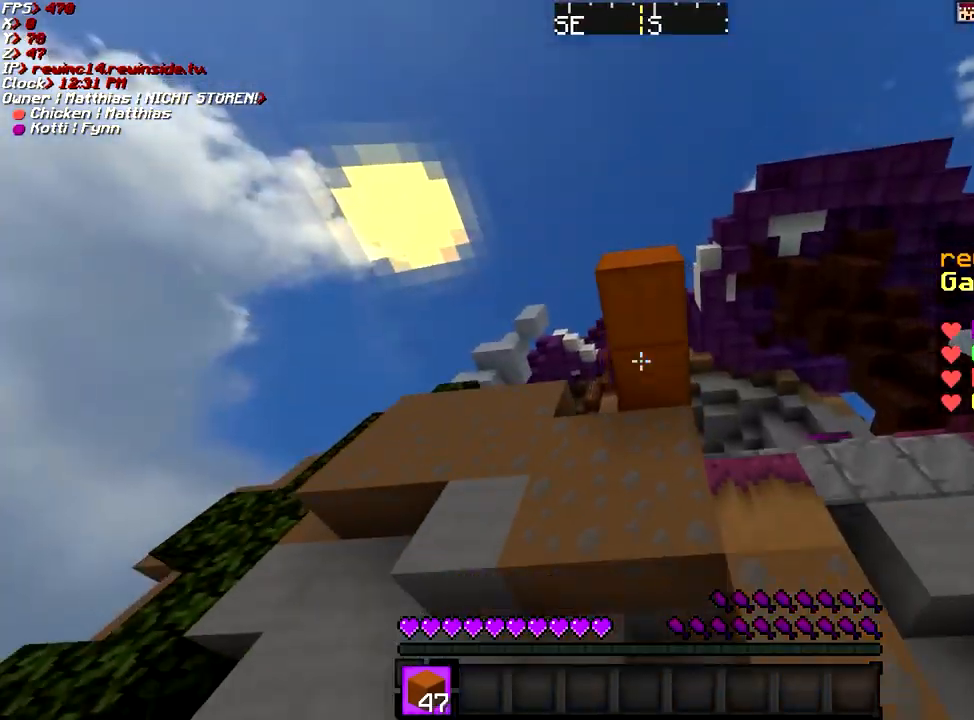
{"keys": [], "mouse": [], "events": [[150, "mouse_right", "up"]]}
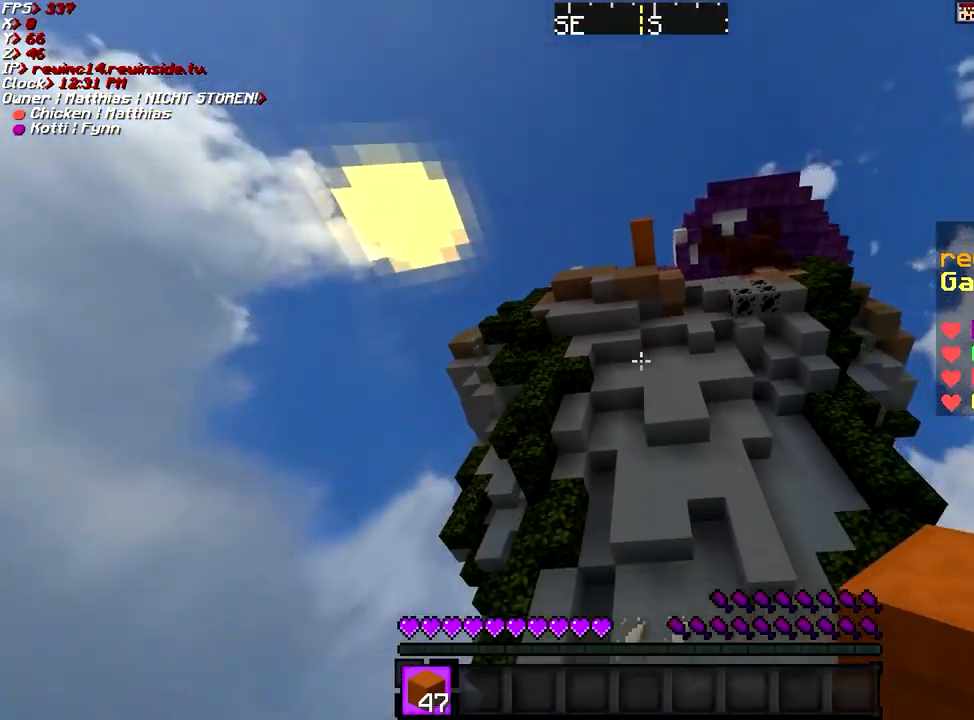
{"keys": [], "mouse": [], "events": []}
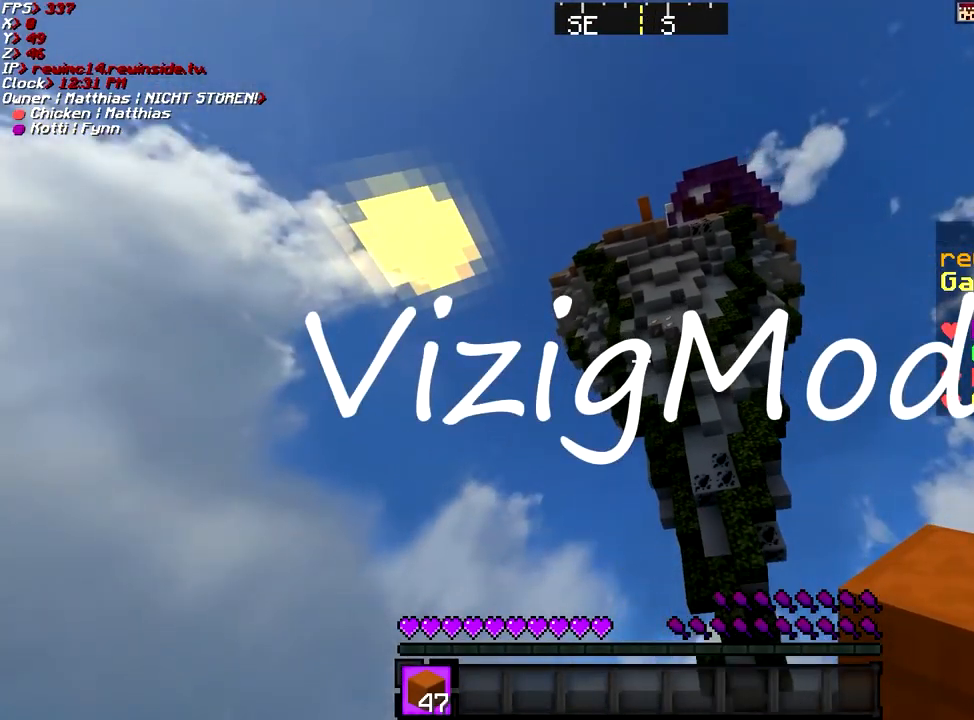
{"keys": [], "mouse": [], "events": []}
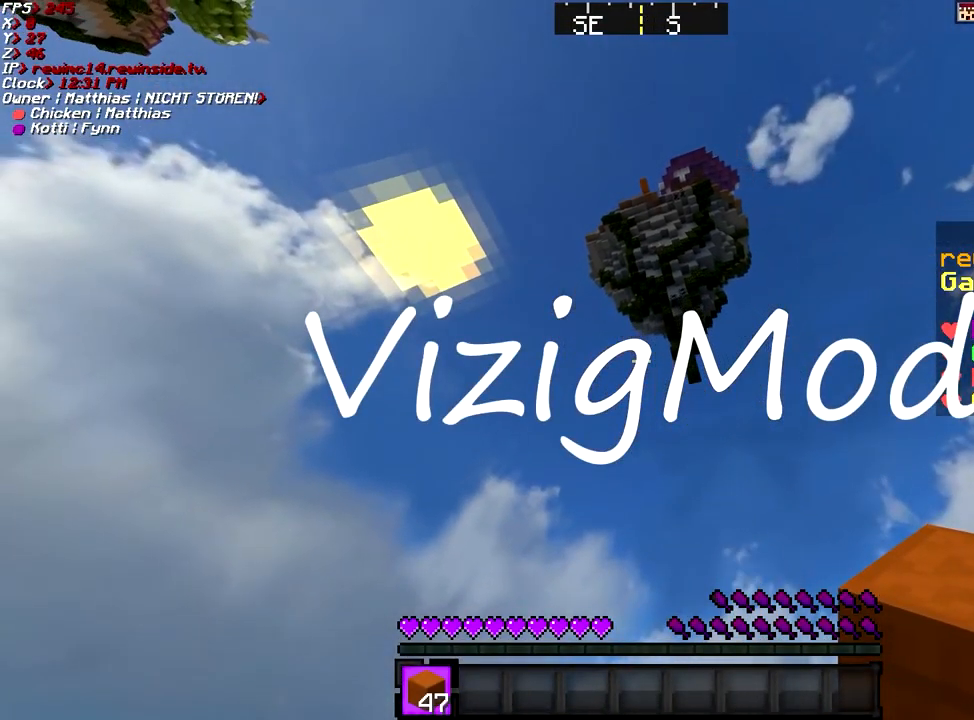
{"keys": [], "mouse": [], "events": []}
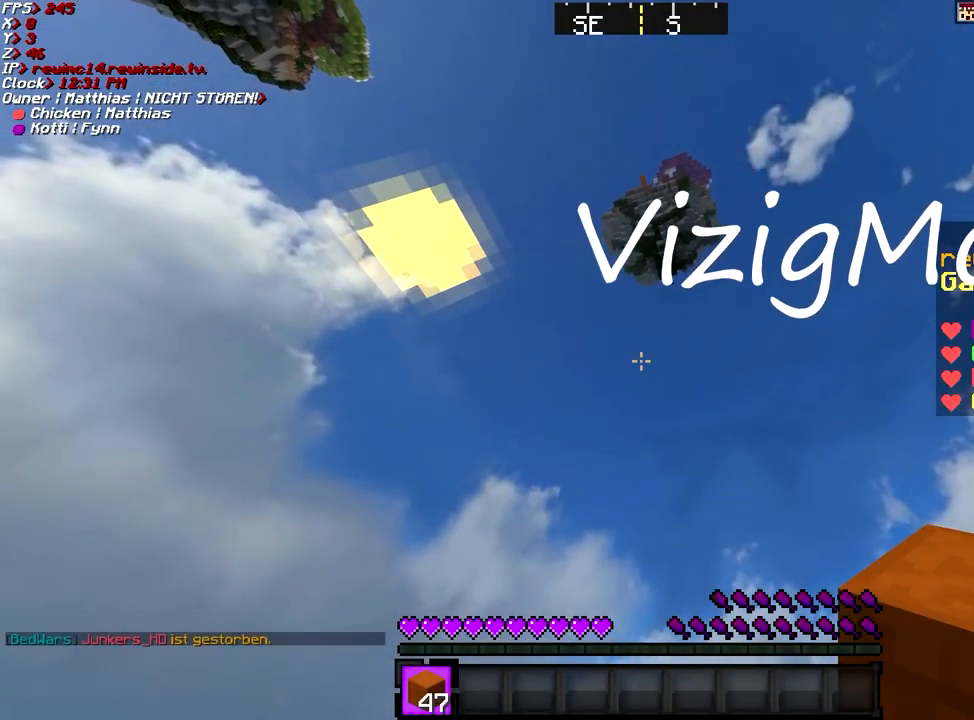
{"keys": [], "mouse": [], "events": []}